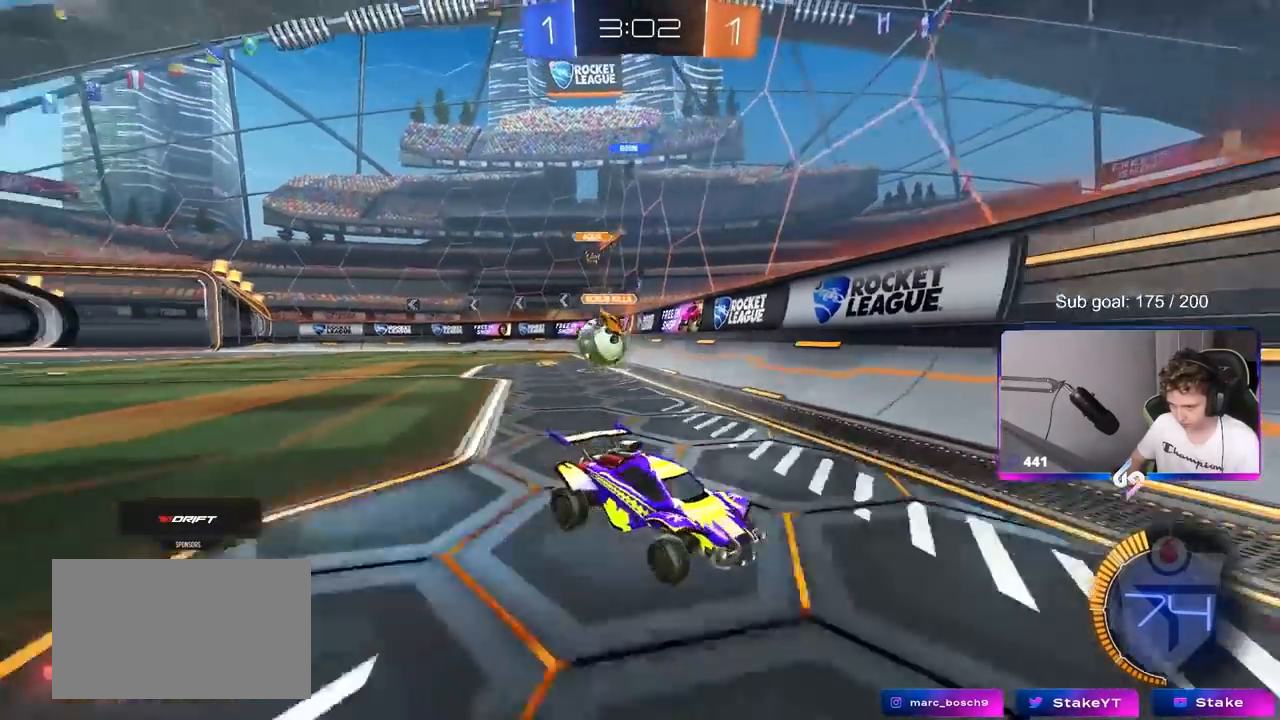
Gameplay with keyboard and mouse; each line is a JSON object with the keys and mouse buttons held at the frame after it. "events" lists presses ("down") and releases ("up") of "1", "2", "3", "4", "5", "a", "alt", "c", "caps_lock", "ctrl", "d", "e", "f", "g", "q", "r", "s", "shift", "space", "t", "tab", "v", "w", "x", "z", "mouse_left", "mouse_wheel" and "mouse_right" between this image and that frame as [ms after this image, input, new state], when the widget could be followed in between. "mouse_left", "mouse_wheel", "mouse_right" = the "left", "wheel", "right" buttons of the "mouse" list. No other keys are recorded. "wheel" means that the mouse wheel is clicked or scrolled. "mouse_move" is the direction in which the mouse moves at that frame (one of eight, or "still"), when it could be read.
{"keys": ["w"], "mouse": [], "mouse_move": "still", "events": [[33, "shift", "down"], [117, "shift", "up"], [167, "d", "up"], [217, "mouse_left", "down"], [367, "a", "down"], [400, "a", "up"], [400, "mouse_left", "up"]]}
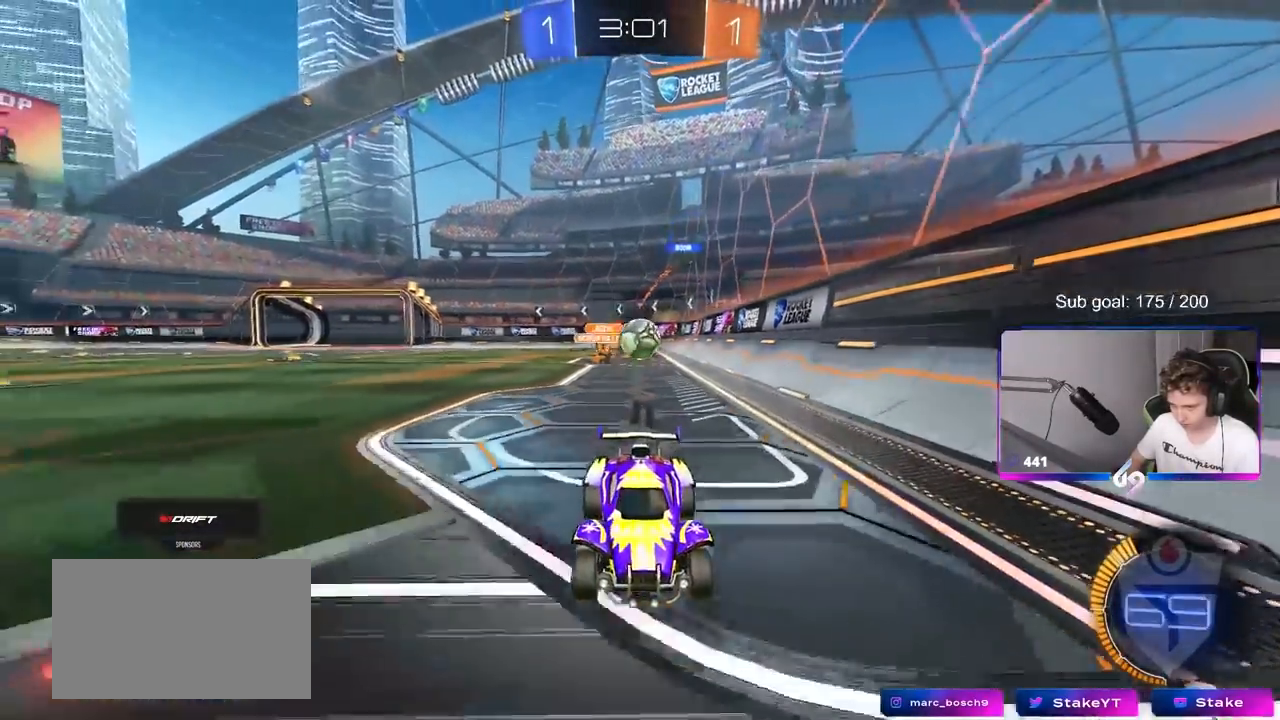
{"keys": ["s"], "mouse": [], "mouse_move": "still", "events": [[133, "a", "down"], [283, "a", "up"], [367, "a", "down"], [367, "w", "up"], [467, "a", "up"], [467, "s", "down"]]}
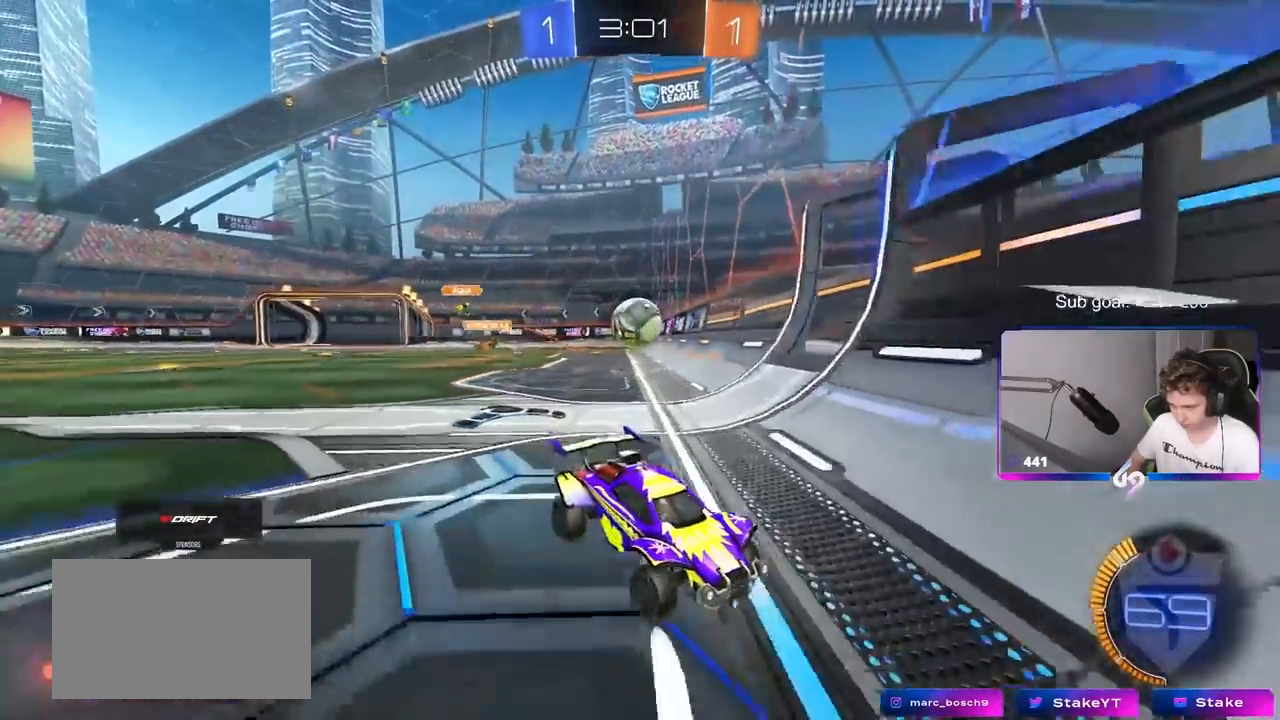
{"keys": ["w"], "mouse": ["left"], "mouse_move": "still", "events": [[17, "a", "down"], [117, "a", "up"], [117, "d", "down"], [117, "s", "up"], [250, "w", "down"], [300, "d", "up"], [300, "mouse_left", "down"]]}
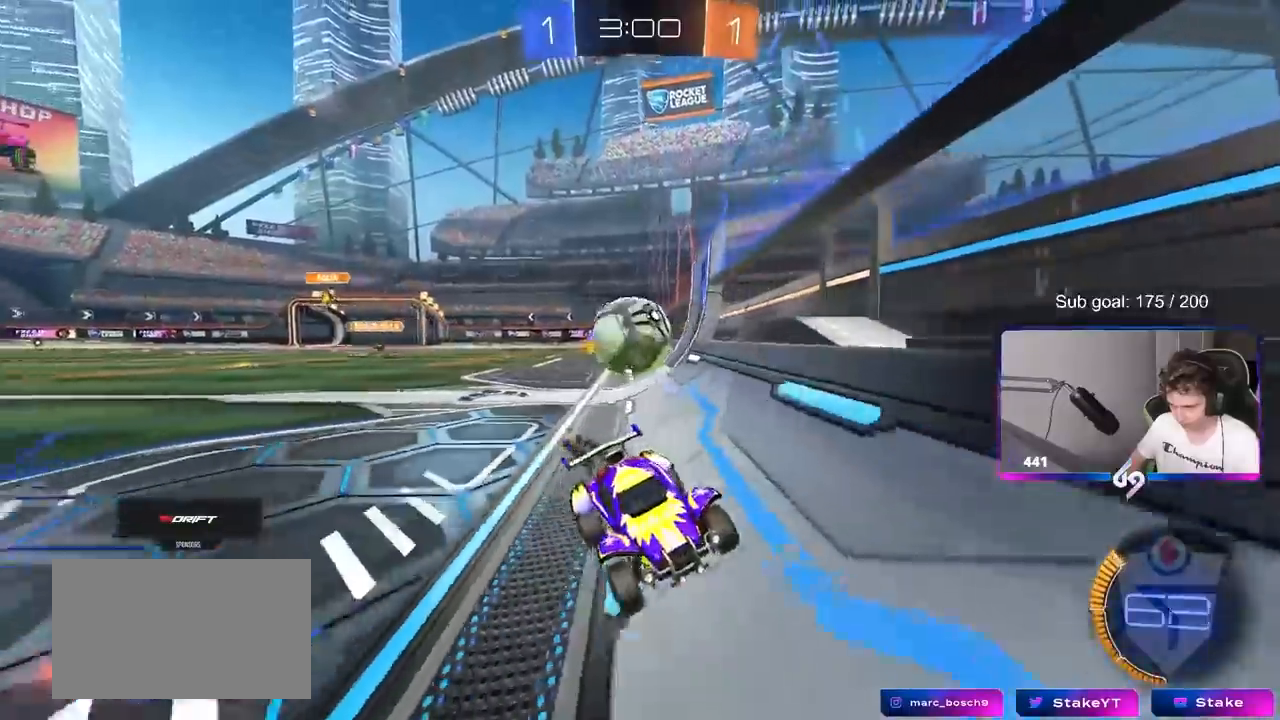
{"keys": ["d", "space", "w"], "mouse": ["left"], "mouse_move": "still", "events": [[33, "d", "down"], [317, "d", "up"], [400, "d", "down"], [400, "space", "down"]]}
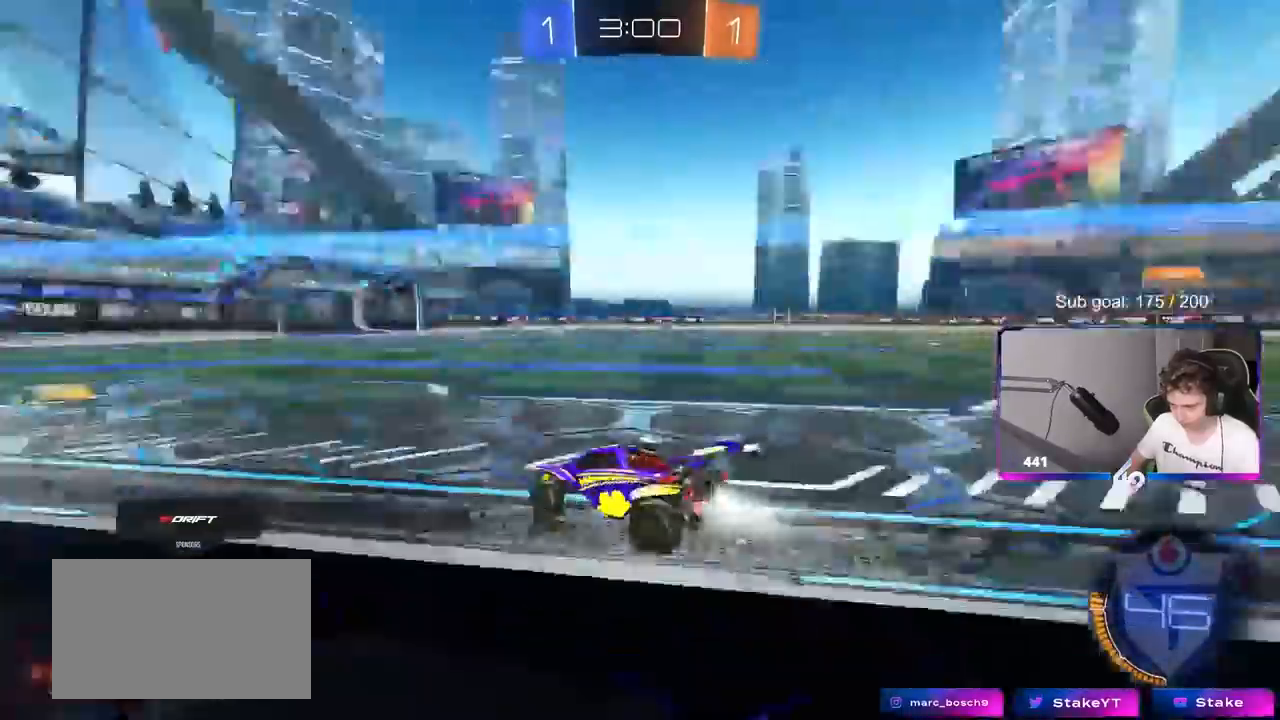
{"keys": ["a", "w"], "mouse": [], "mouse_move": "still", "events": [[50, "d", "up"], [50, "space", "up"], [367, "a", "down"], [467, "mouse_left", "up"]]}
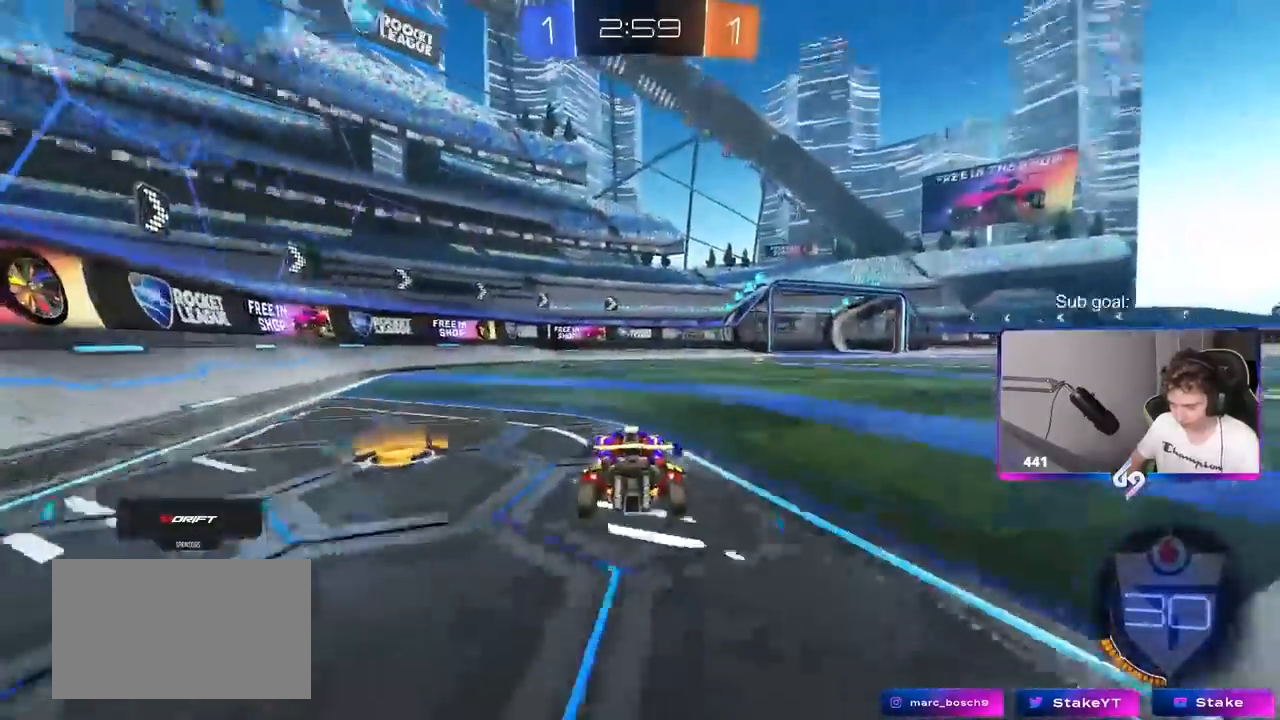
{"keys": ["a", "shift", "w"], "mouse": [], "mouse_move": "still", "events": [[67, "a", "up"], [100, "d", "down"], [200, "d", "up"], [250, "space", "down"], [300, "a", "down"], [383, "space", "up"], [433, "shift", "down"]]}
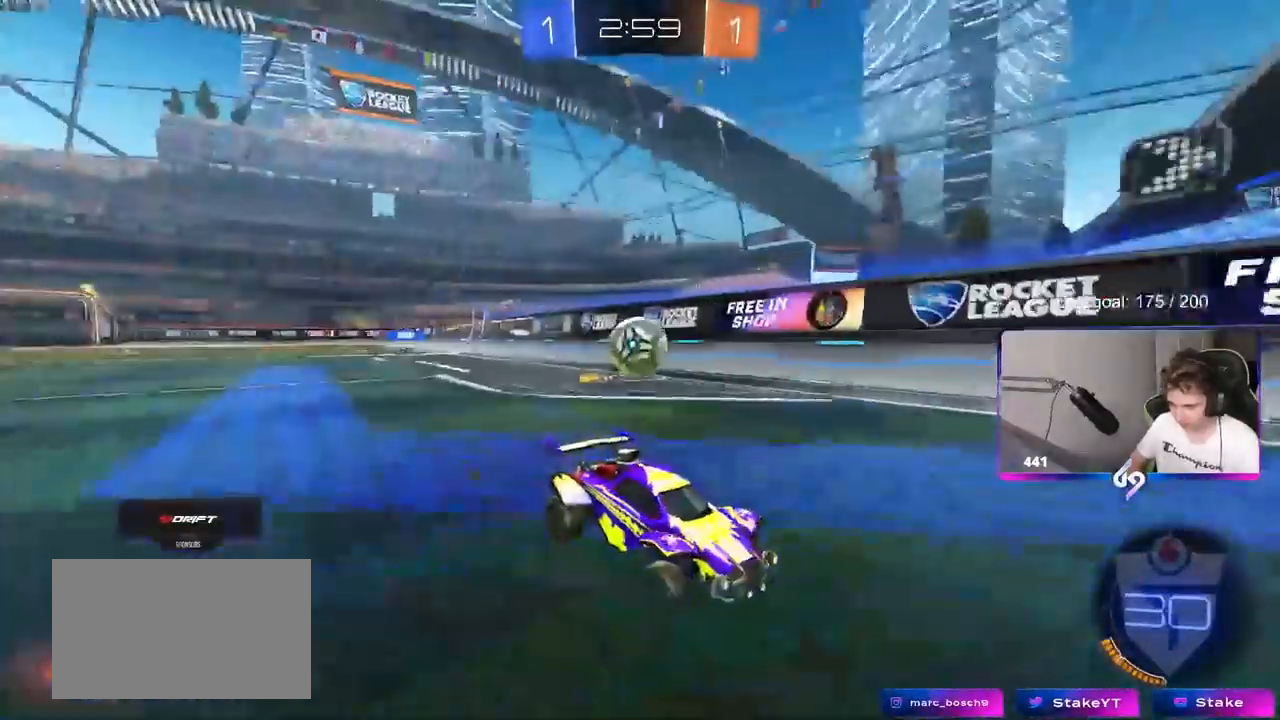
{"keys": ["d", "s"], "mouse": [], "mouse_move": "still", "events": [[350, "w", "up"], [450, "d", "down"], [450, "s", "down"], [500, "a", "up"], [500, "shift", "up"]]}
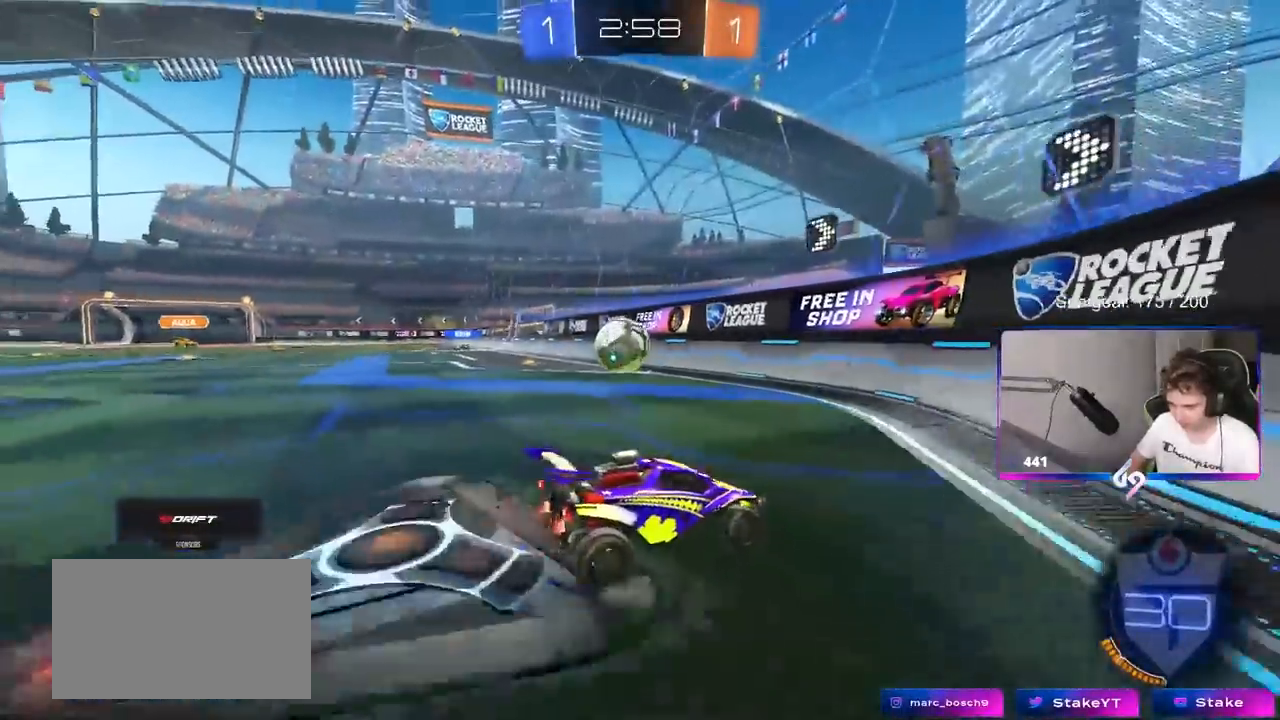
{"keys": ["a", "d", "s"], "mouse": [], "mouse_move": "still", "events": [[467, "a", "down"]]}
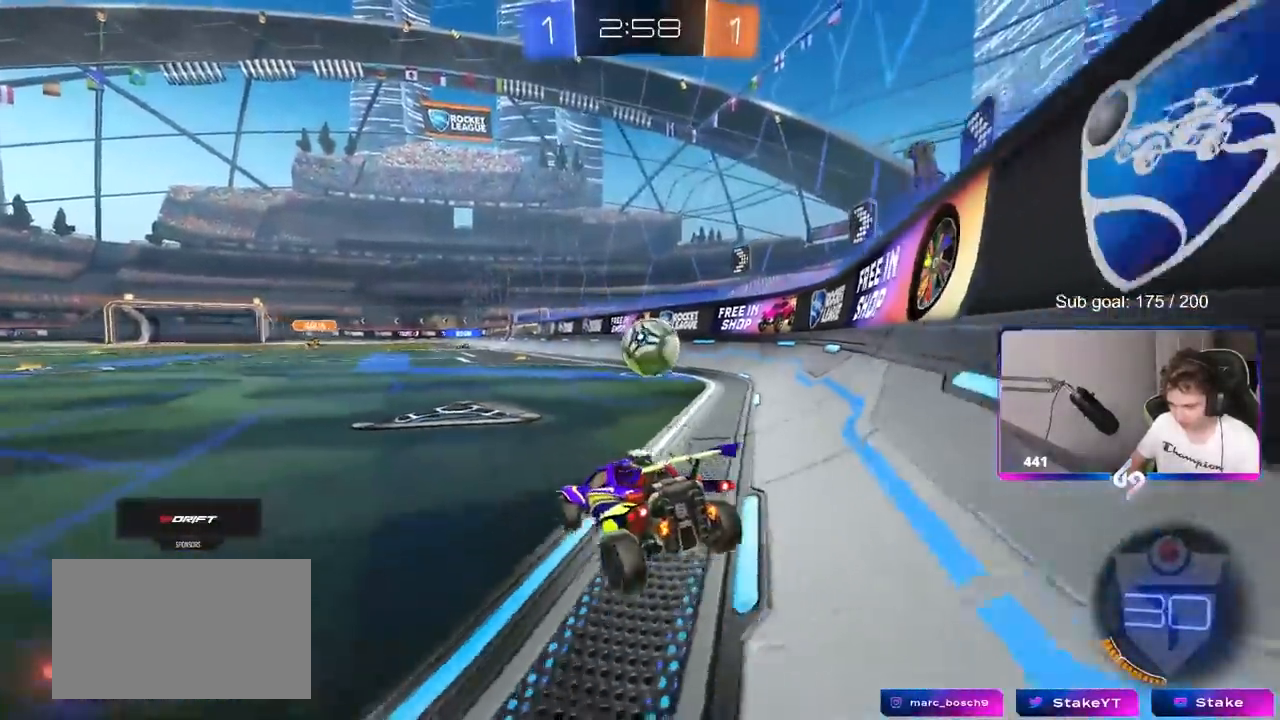
{"keys": ["w"], "mouse": [], "mouse_move": "still", "events": [[17, "d", "up"], [400, "a", "up"], [400, "s", "up"], [483, "w", "down"]]}
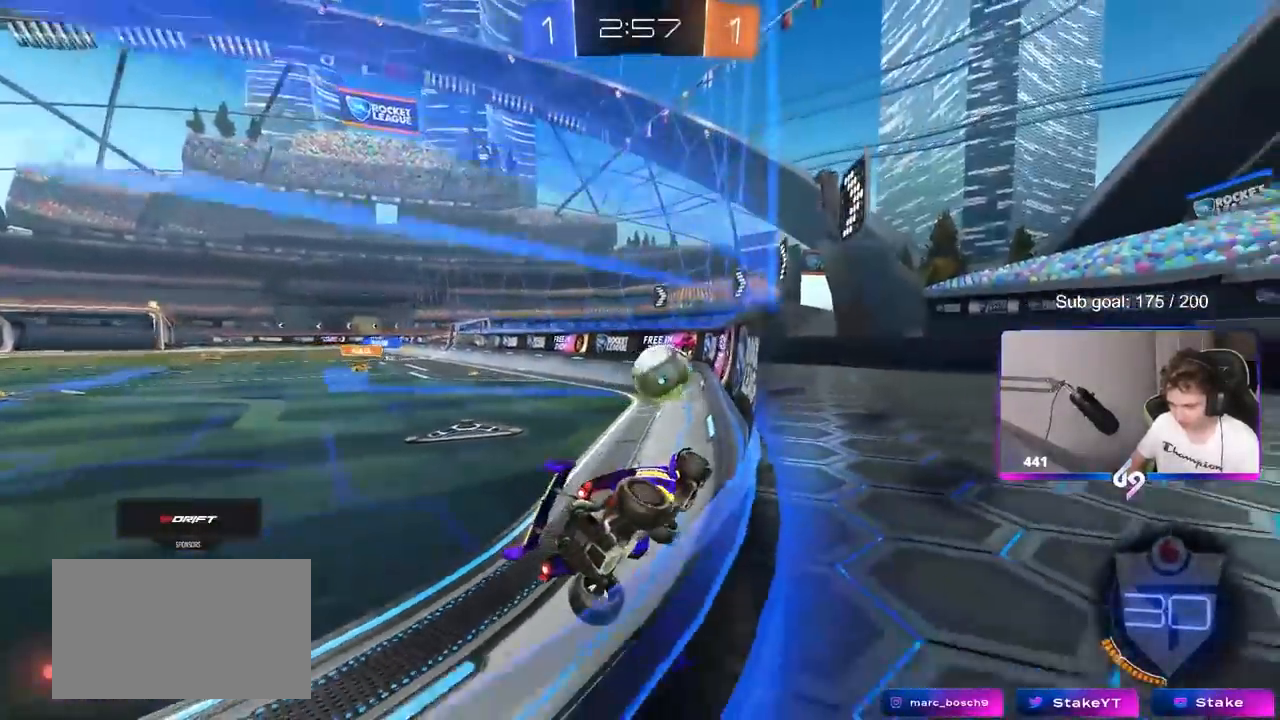
{"keys": ["w"], "mouse": ["left"], "mouse_move": "down-left", "events": [[83, "w", "up"], [167, "s", "down"], [267, "s", "up"], [350, "w", "down"], [450, "mouse_left", "down"]]}
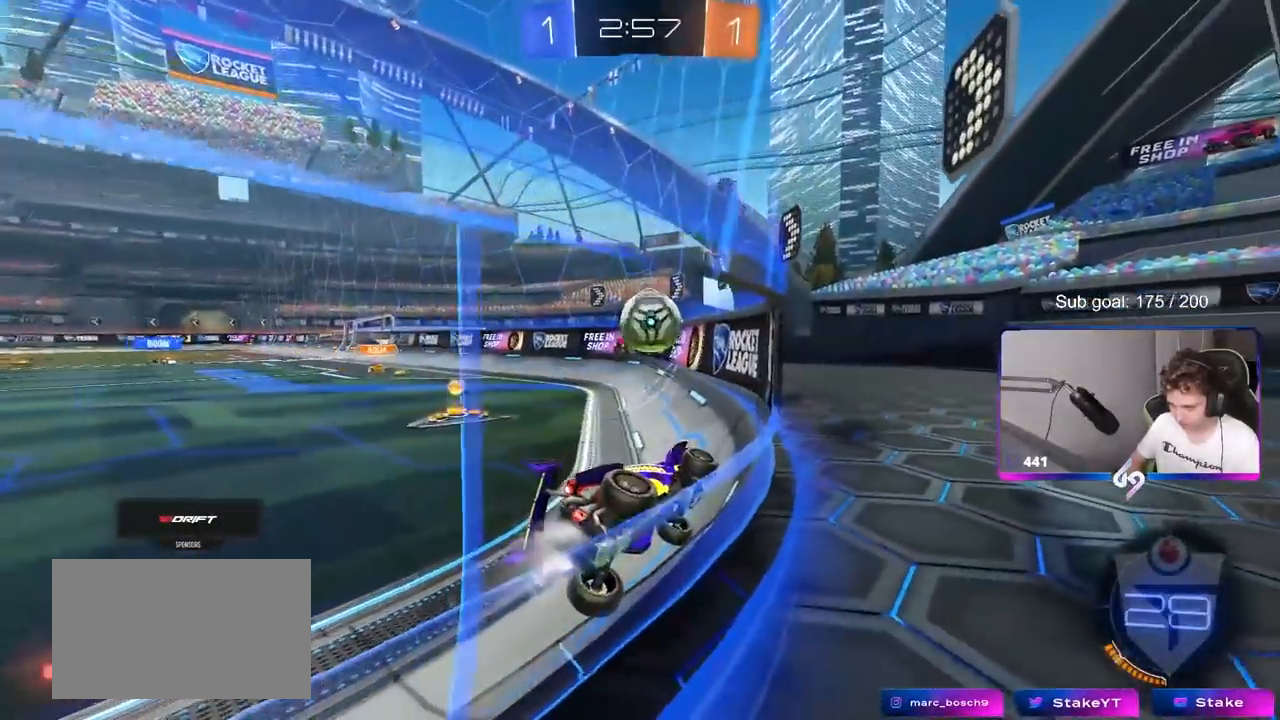
{"keys": ["w"], "mouse": ["left"], "mouse_move": "still", "events": [[233, "a", "down"], [283, "a", "up"], [367, "a", "down"], [467, "a", "up"]]}
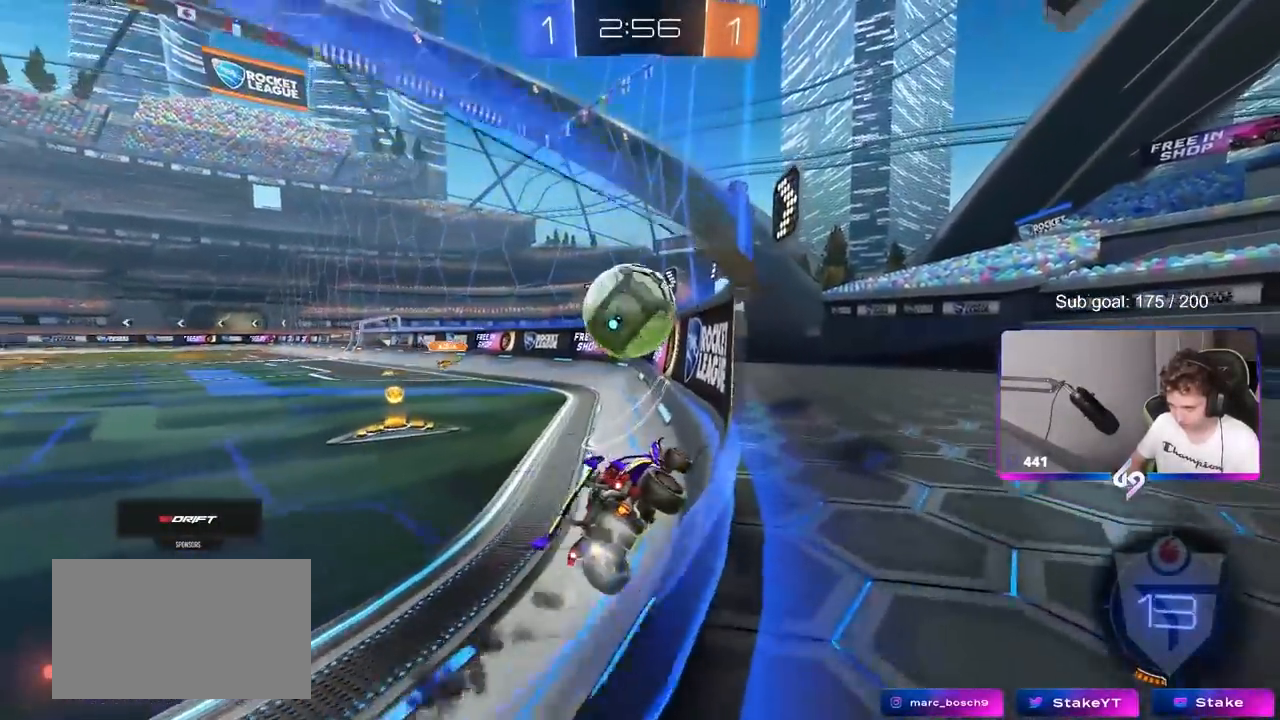
{"keys": ["a", "w"], "mouse": [], "mouse_move": "still", "events": [[17, "d", "down"], [117, "a", "down"], [117, "d", "up"], [200, "shift", "down"], [300, "mouse_left", "up"], [350, "shift", "up"]]}
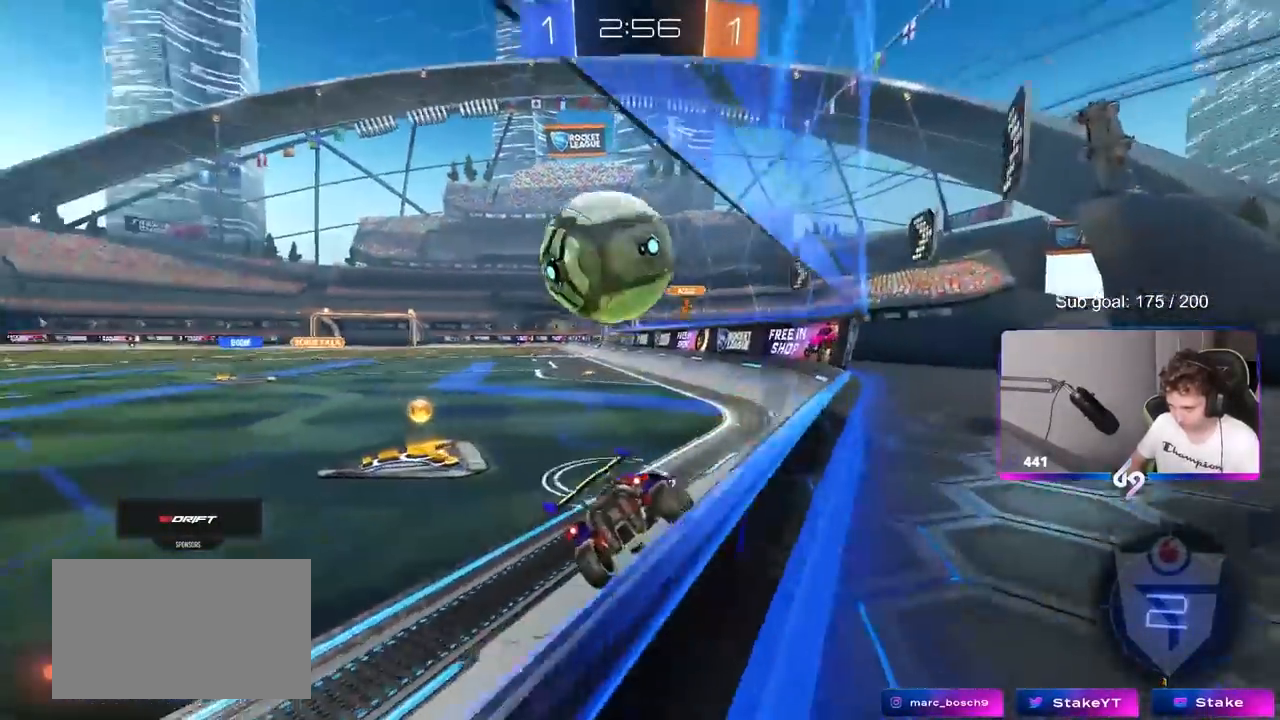
{"keys": ["a", "w"], "mouse": [], "mouse_move": "still", "events": [[117, "w", "up"], [167, "s", "down"], [217, "s", "up"], [317, "shift", "down"], [400, "shift", "up"], [400, "w", "down"]]}
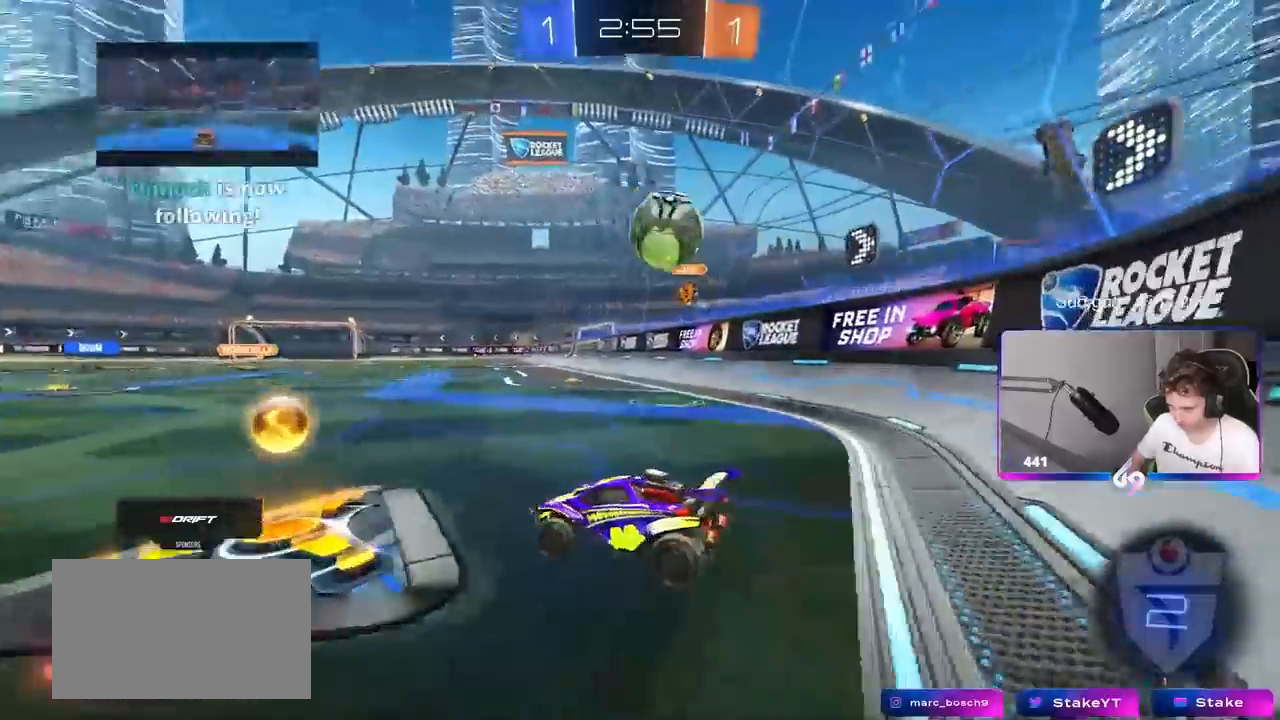
{"keys": ["d", "w"], "mouse": [], "mouse_move": "still", "events": [[467, "a", "up"], [467, "d", "down"]]}
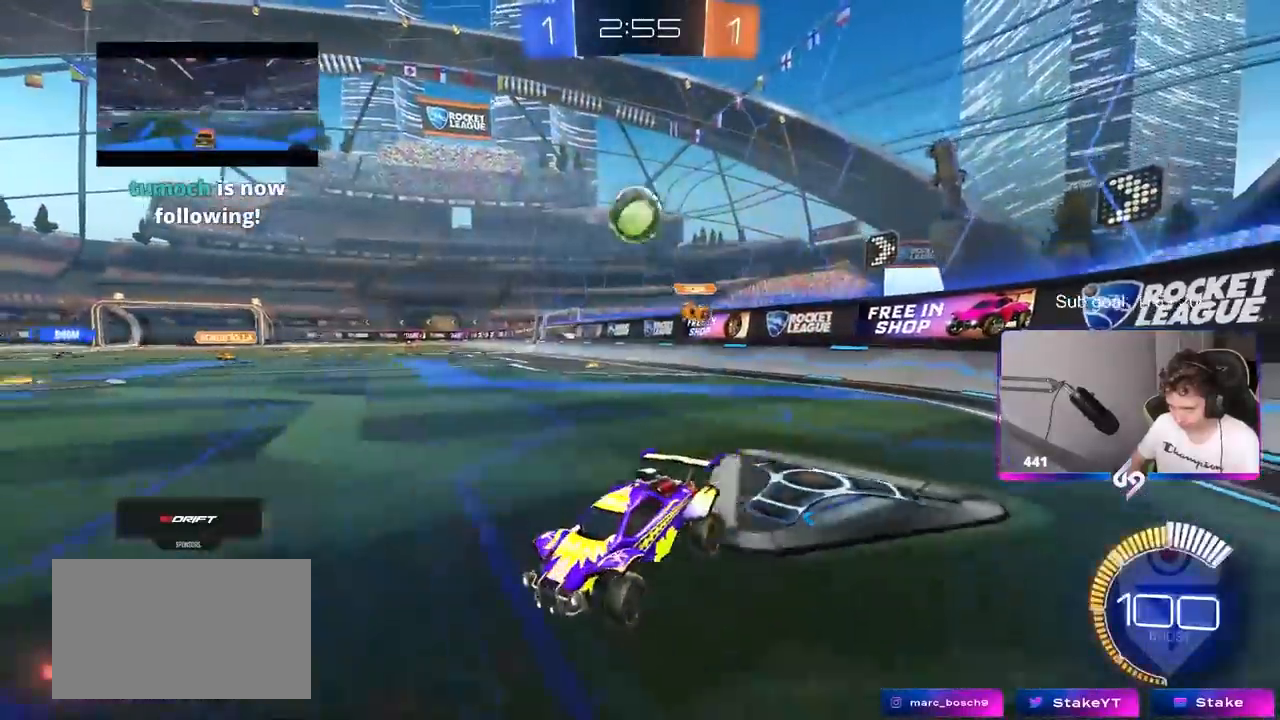
{"keys": ["d"], "mouse": [], "mouse_move": "down-left", "events": [[67, "shift", "down"], [200, "shift", "up"], [333, "w", "up"]]}
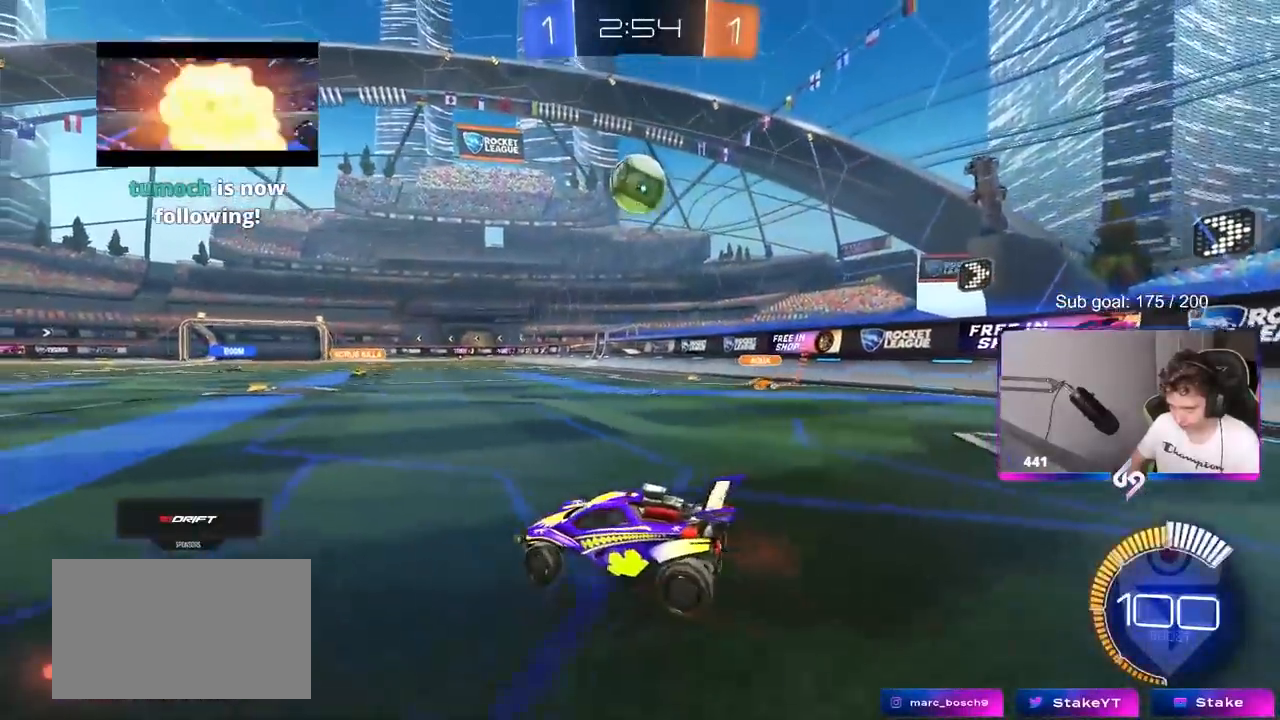
{"keys": ["d"], "mouse": ["left"], "mouse_move": "still", "events": [[33, "mouse_right", "down"], [83, "d", "up"], [83, "s", "down"], [117, "a", "down"], [117, "mouse_left", "down"], [267, "a", "up"], [267, "mouse_right", "up"], [267, "s", "up"], [400, "a", "down"], [400, "s", "down"], [400, "shift", "down"], [450, "s", "up"], [500, "a", "up"], [500, "d", "down"], [500, "shift", "up"]]}
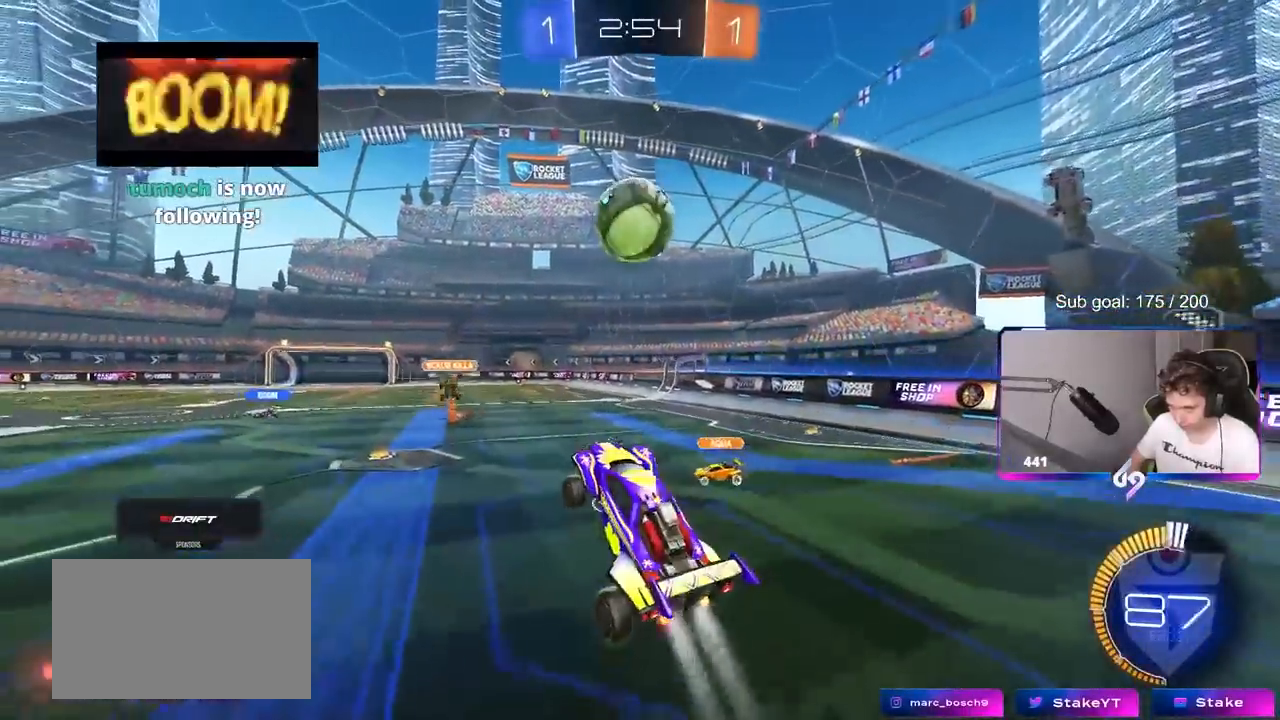
{"keys": ["d", "shift", "w"], "mouse": [], "mouse_move": "left", "events": [[133, "d", "up"], [233, "mouse_right", "down"], [283, "d", "down"], [317, "shift", "down"], [367, "mouse_right", "up"], [367, "w", "down"], [417, "mouse_left", "up"]]}
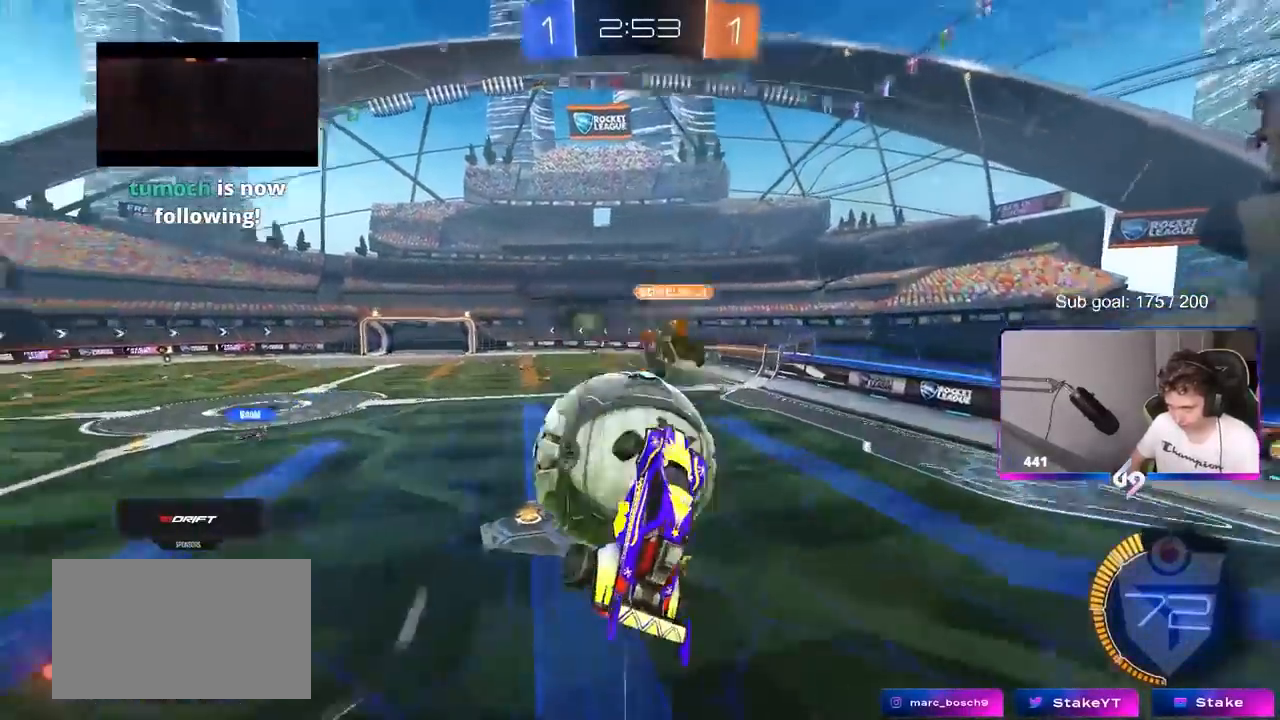
{"keys": ["a", "s"], "mouse": [], "mouse_move": "still", "events": [[150, "shift", "up"], [150, "w", "up"], [250, "s", "down"], [283, "a", "down"], [333, "d", "up"]]}
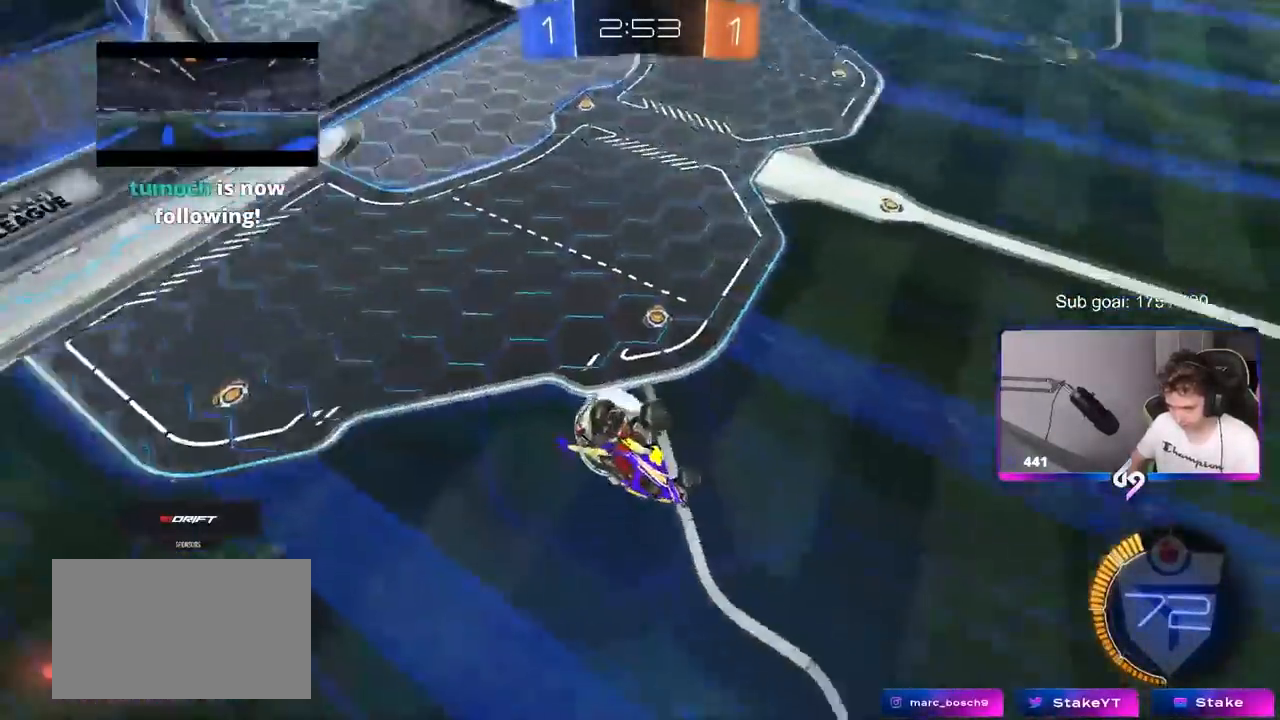
{"keys": [], "mouse": ["left"], "mouse_move": "still", "events": [[133, "a", "up"], [133, "d", "down"], [167, "mouse_left", "down"], [167, "shift", "down"], [217, "s", "up"], [350, "shift", "up"], [400, "d", "up"]]}
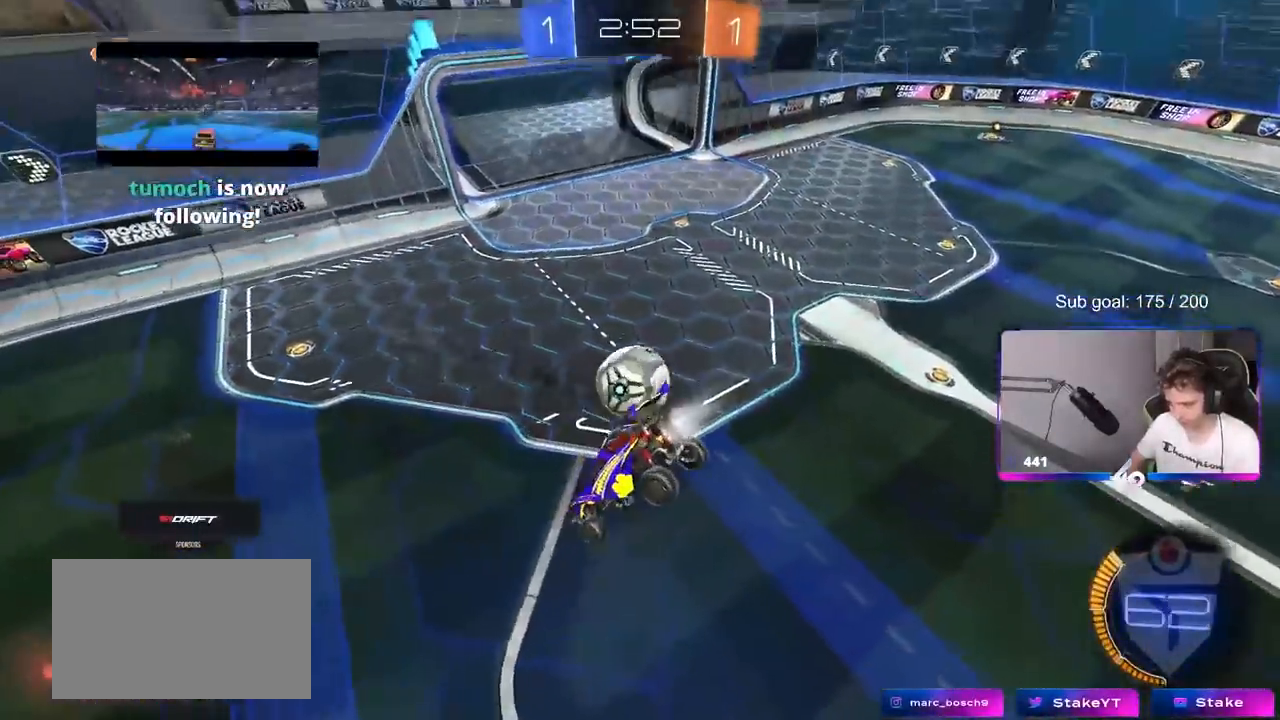
{"keys": ["a", "d", "s", "shift"], "mouse": [], "mouse_move": "still", "events": [[33, "d", "down"], [33, "s", "down"], [183, "s", "up"], [233, "d", "up"], [233, "mouse_left", "up"], [417, "s", "down"], [467, "a", "down"], [467, "d", "down"], [467, "shift", "down"]]}
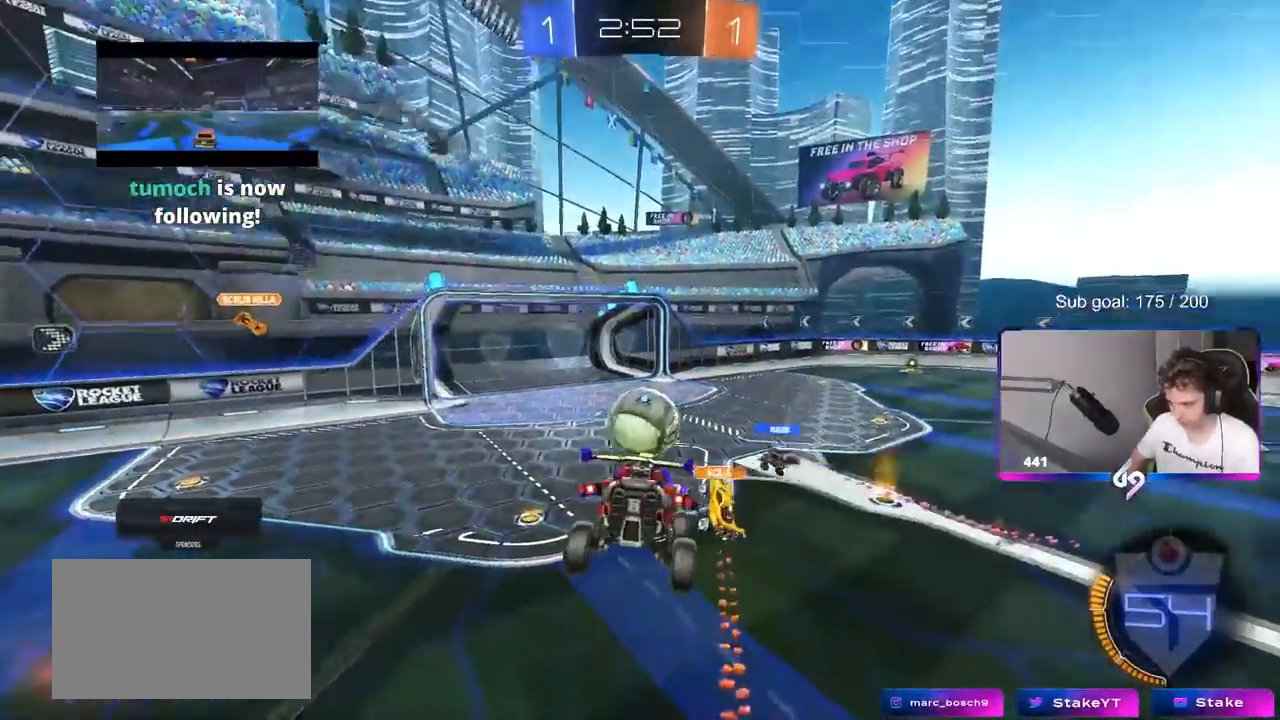
{"keys": ["a", "w"], "mouse": [], "mouse_move": "still", "events": [[17, "a", "up"], [17, "d", "up"], [17, "s", "up"], [17, "shift", "up"], [100, "d", "down"], [250, "d", "up"], [433, "w", "down"], [483, "a", "down"]]}
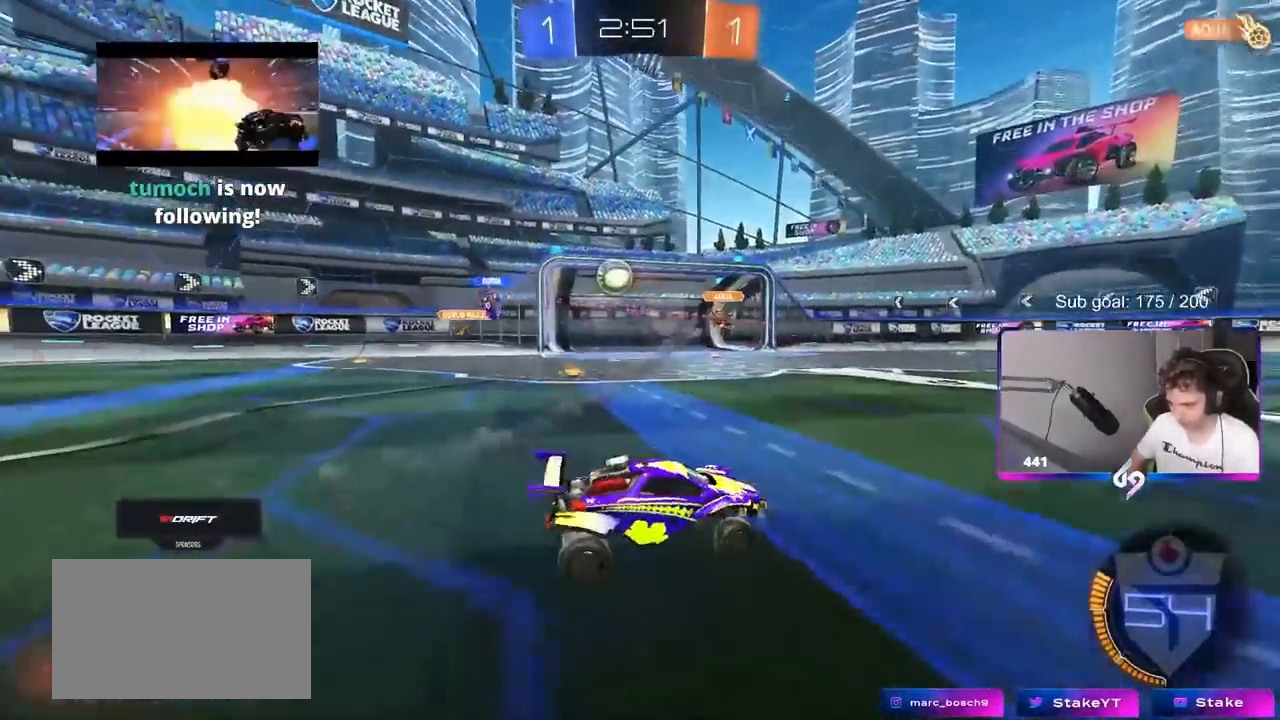
{"keys": ["a", "s", "shift", "space"], "mouse": ["left", "right"], "mouse_move": "up", "events": [[167, "mouse_left", "down"], [217, "mouse_right", "down"], [267, "a", "up"], [317, "a", "down"], [317, "mouse_right", "up"], [317, "shift", "down"], [350, "mouse_right", "down"], [400, "s", "down"], [400, "w", "up"], [500, "space", "down"]]}
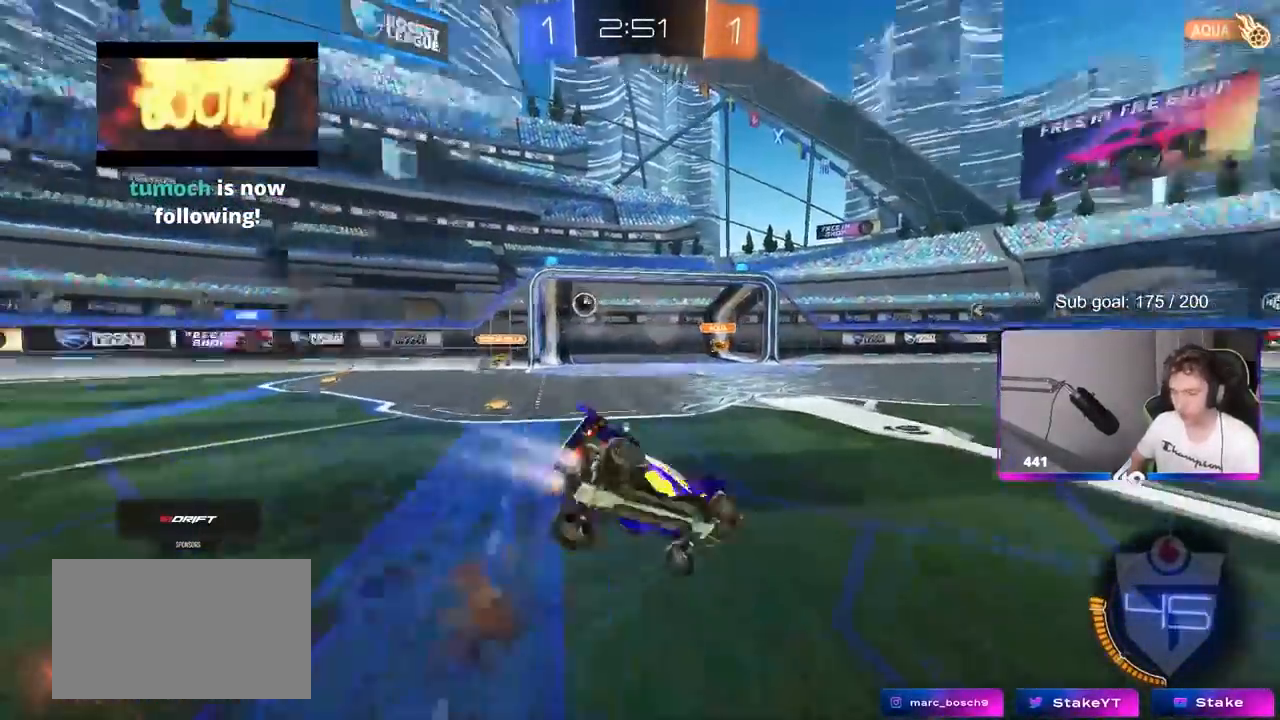
{"keys": [], "mouse": [], "mouse_move": "still", "events": [[83, "mouse_right", "up"], [133, "mouse_left", "up"], [183, "s", "up"], [183, "space", "up"], [317, "a", "up"], [367, "shift", "up"]]}
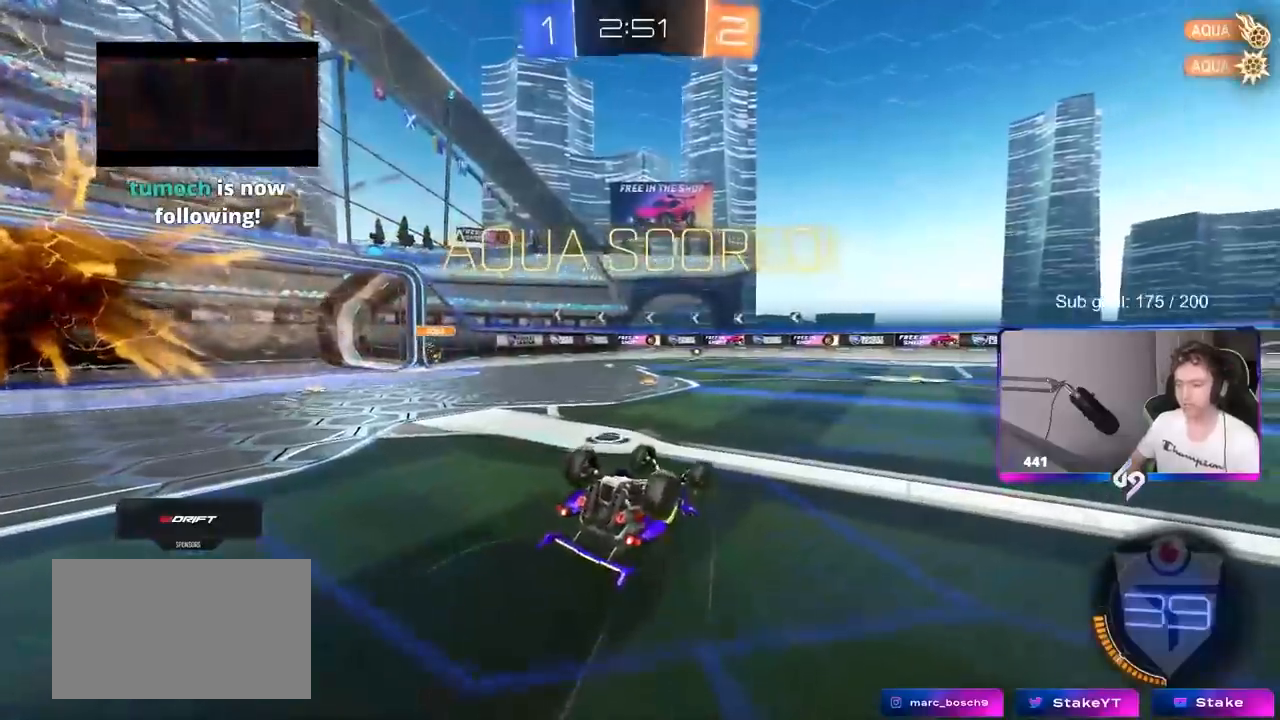
{"keys": ["a", "s", "shift"], "mouse": [], "mouse_move": "still", "events": [[17, "3", "down"], [50, "1", "down"], [100, "3", "up"], [150, "1", "up"], [283, "a", "down"], [283, "s", "down"], [333, "a", "up"], [333, "shift", "down"], [383, "a", "down"]]}
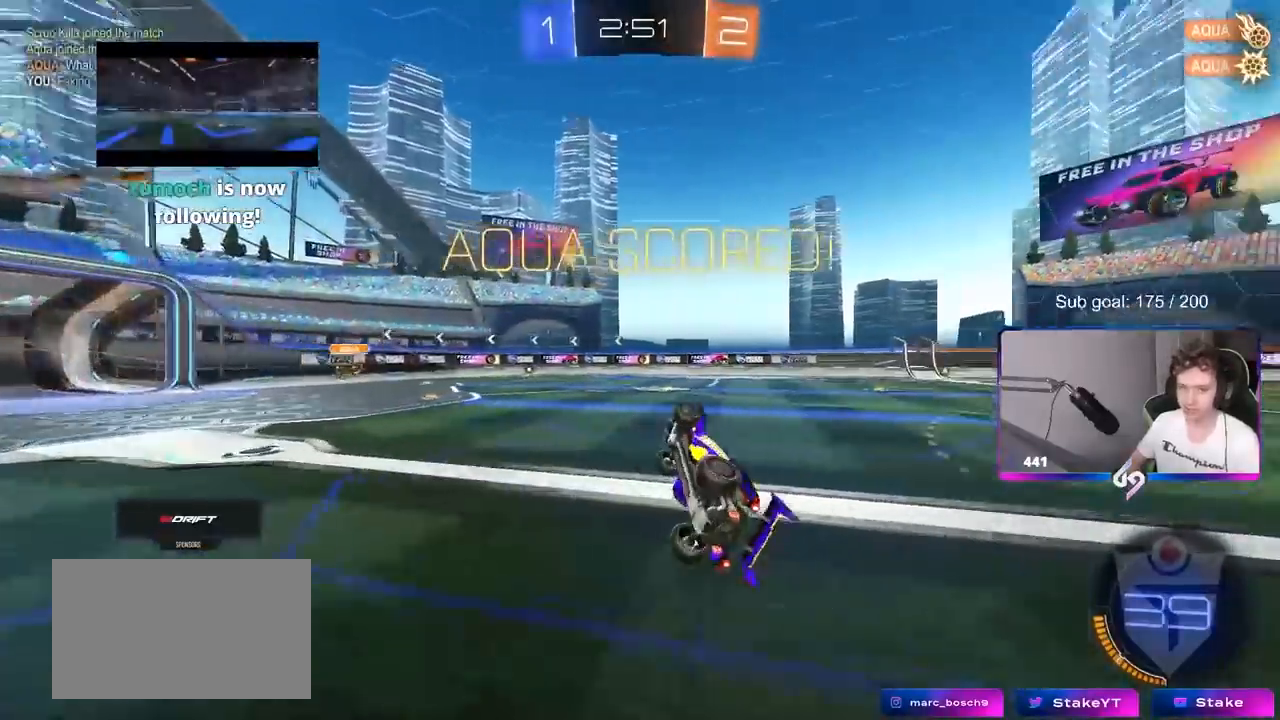
{"keys": ["d", "shift", "w"], "mouse": [], "mouse_move": "still", "events": [[167, "s", "up"], [217, "mouse_left", "down"], [317, "w", "down"], [367, "a", "up"], [367, "mouse_left", "up"], [500, "d", "down"]]}
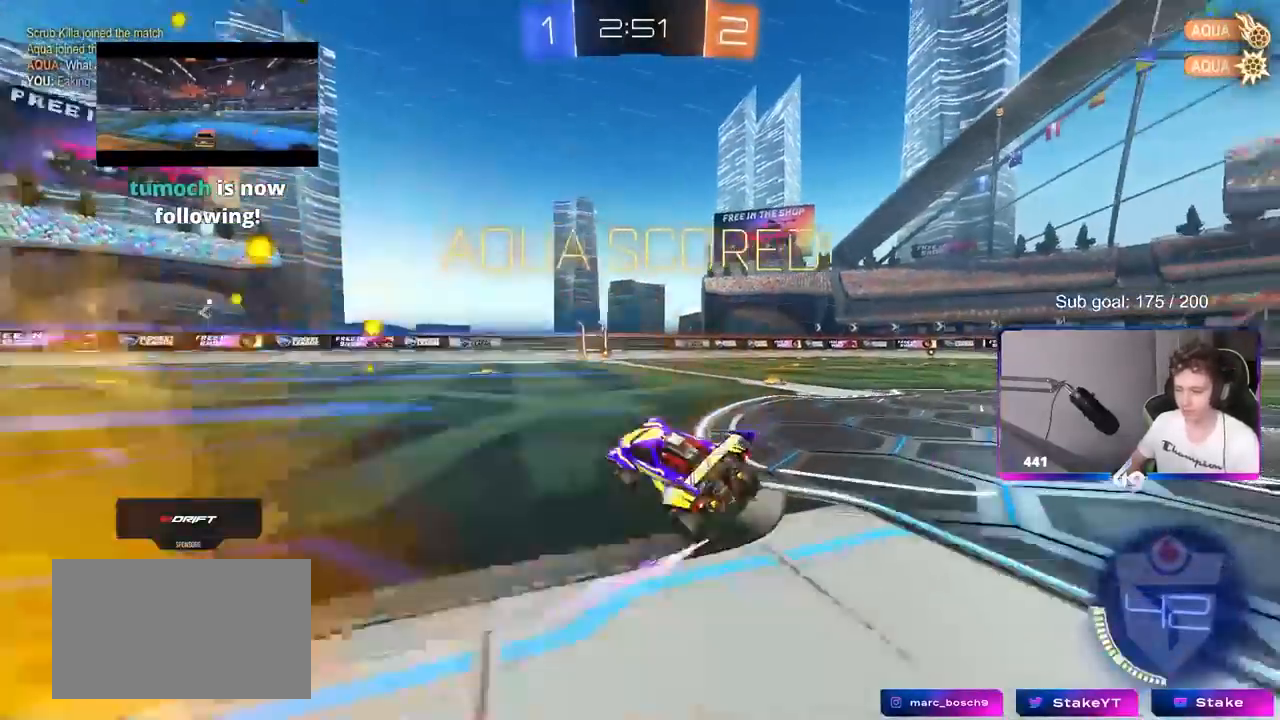
{"keys": ["d", "s", "shift"], "mouse": ["right"], "mouse_move": "down-left", "events": [[50, "mouse_right", "down"], [133, "mouse_right", "up"], [233, "mouse_right", "down"], [283, "s", "down"], [283, "w", "up"], [333, "mouse_right", "up"], [367, "mouse_right", "down"]]}
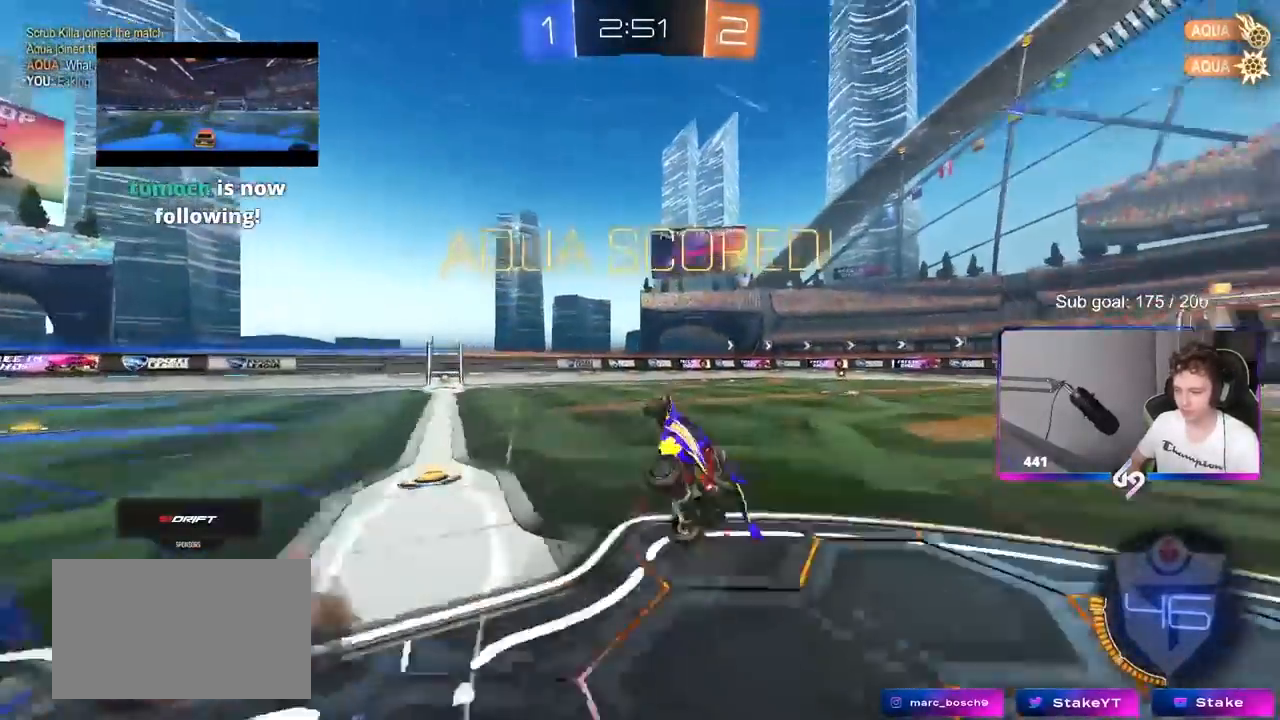
{"keys": ["d", "shift", "w"], "mouse": [], "mouse_move": "still", "events": [[17, "s", "up"], [67, "mouse_right", "up"], [167, "w", "down"]]}
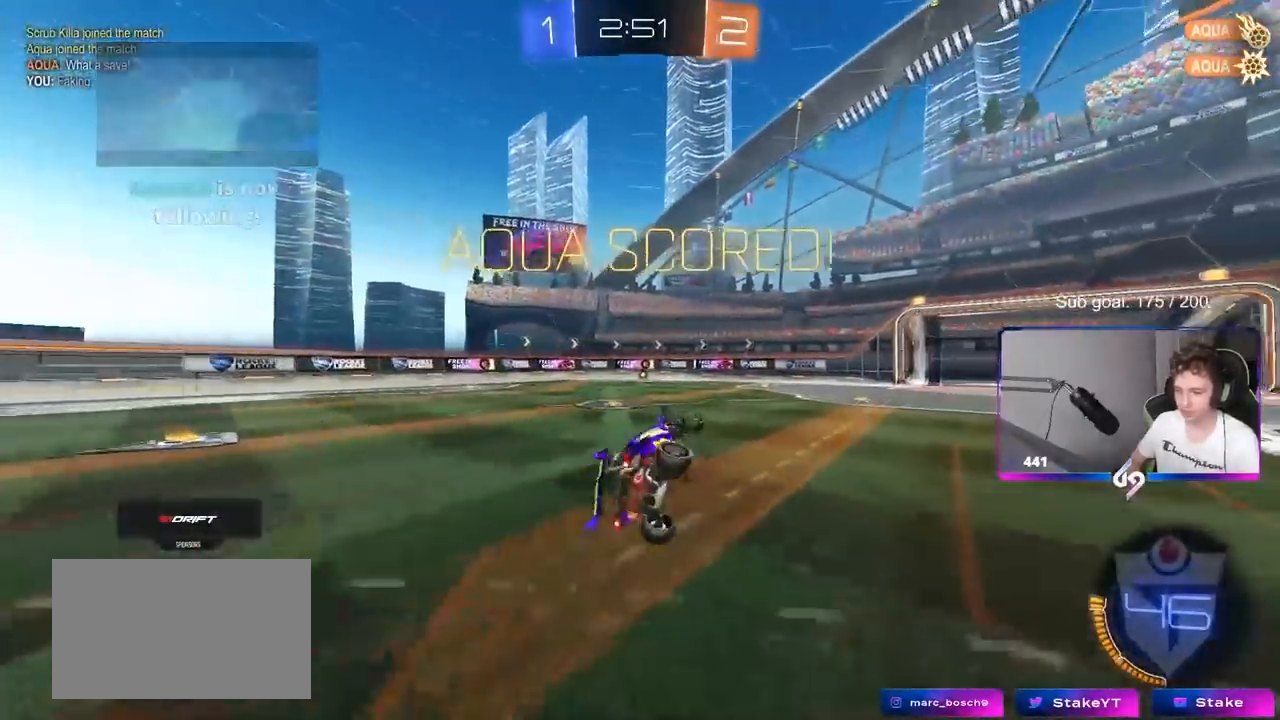
{"keys": ["a", "w"], "mouse": [], "mouse_move": "still", "events": [[33, "d", "up"], [83, "shift", "up"], [167, "w", "up"], [367, "w", "down"], [467, "a", "down"]]}
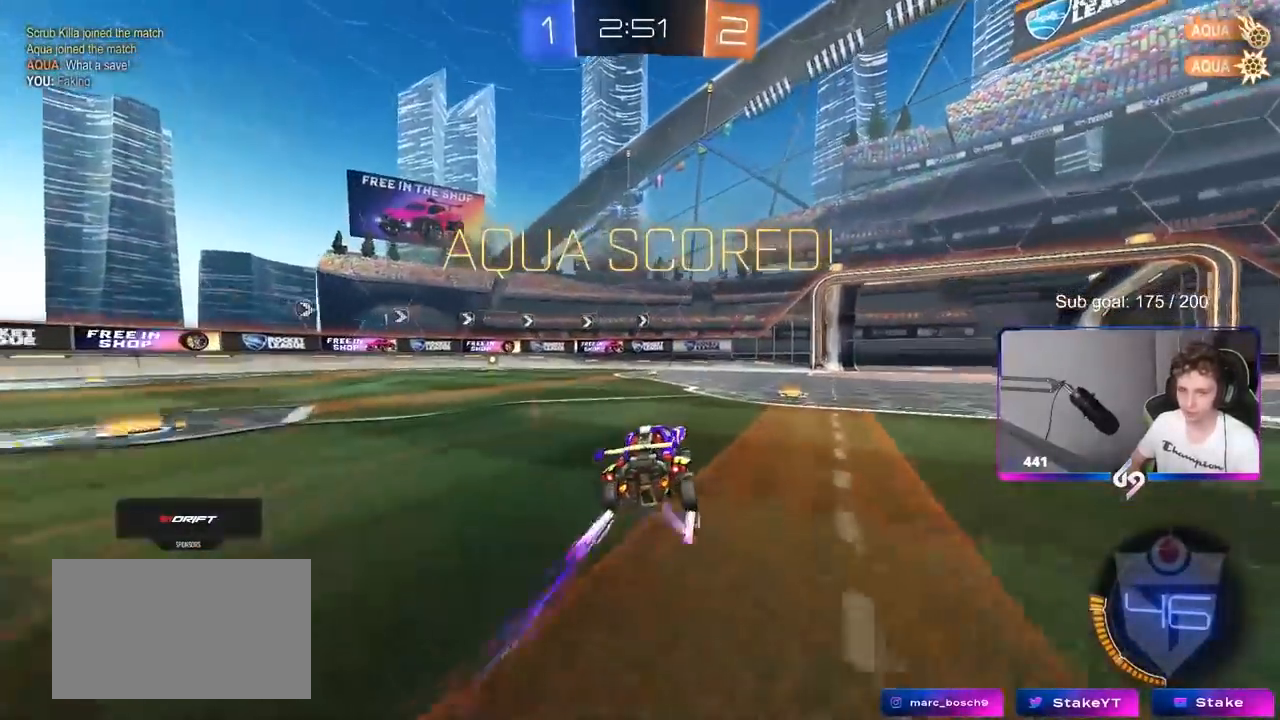
{"keys": [], "mouse": [], "mouse_move": "still", "events": [[383, "a", "up"], [433, "w", "up"]]}